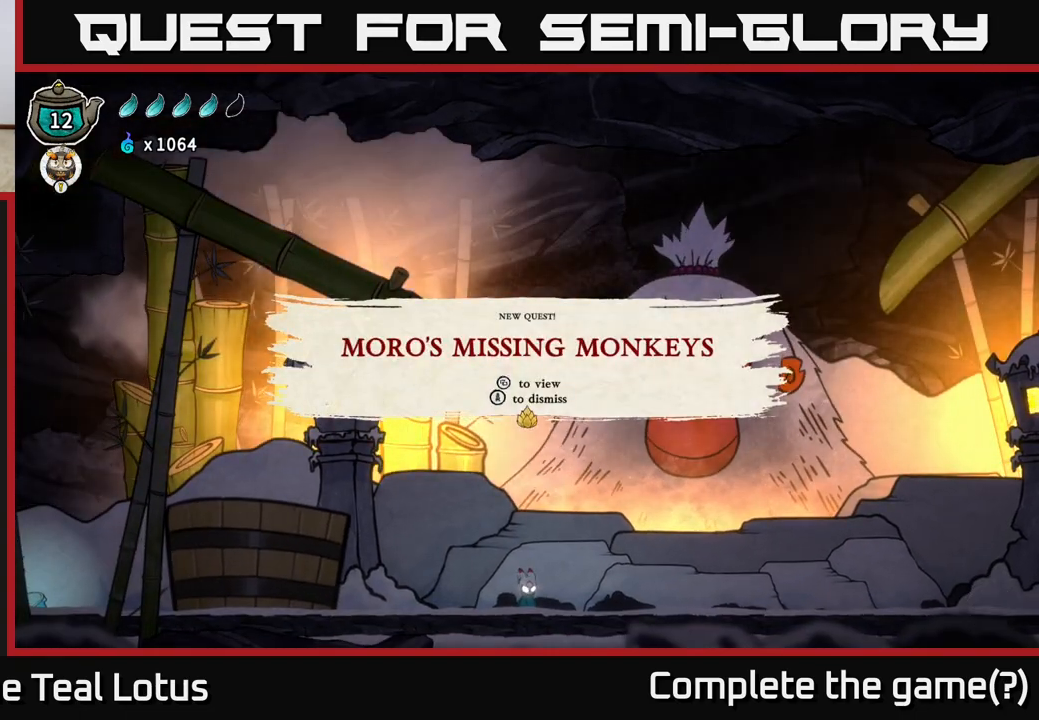
Gameplay with a controller (Xbox layout); each line is a JSON object with the inputs held at the frame after it. "events" lists button and stick changes between this image and that frame as [ms after this image, input, new state], when the widget could be followed in between.
{"buttons": [], "left_stick": "center", "right_stick": "center", "events": [[17, "left_stick", "right"], [117, "A", "down"], [317, "A", "up"], [367, "left_stick", "center"]]}
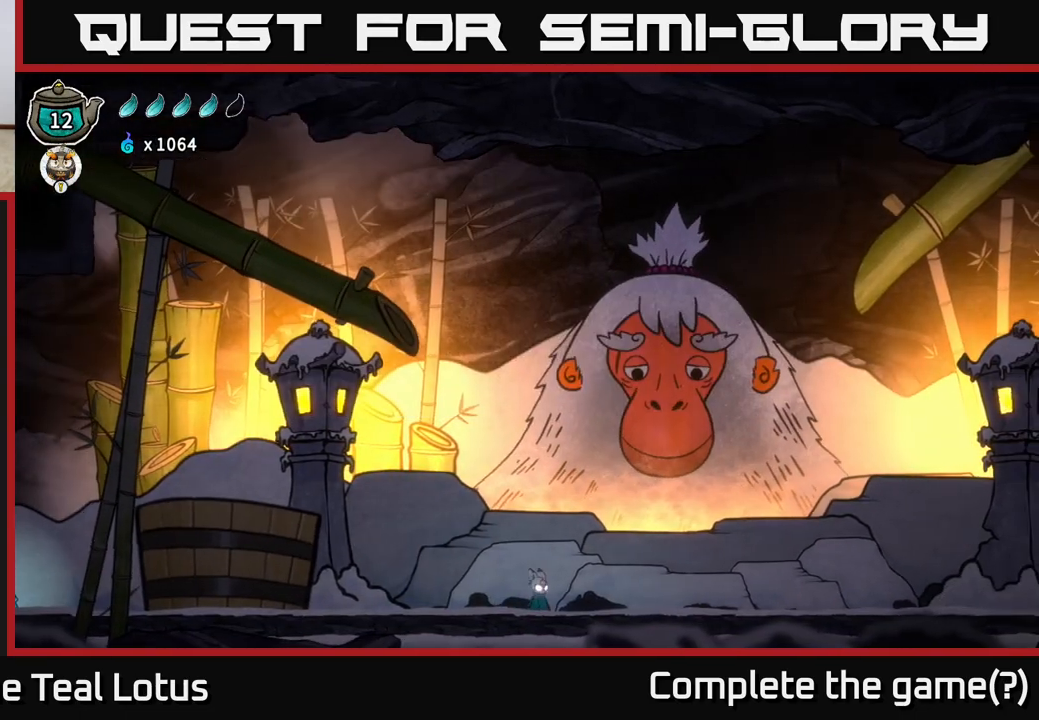
{"buttons": [], "left_stick": "right", "right_stick": "center", "events": [[17, "left_stick", "right"]]}
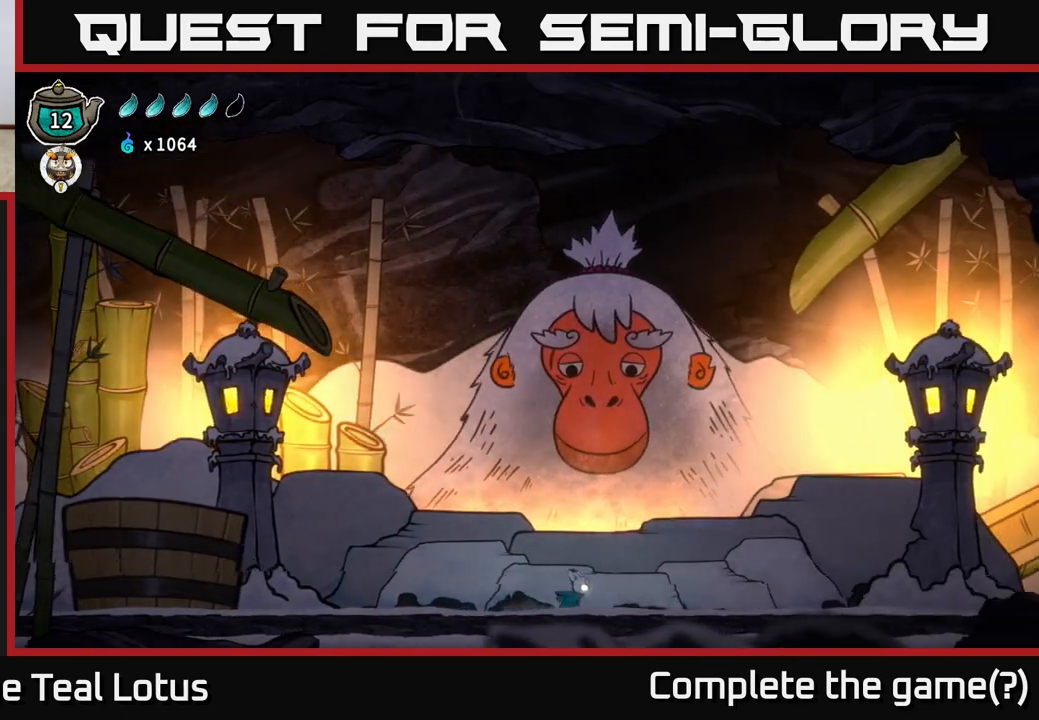
{"buttons": [], "left_stick": "up", "right_stick": "center", "events": [[133, "left_stick", "center"], [383, "left_stick", "up"]]}
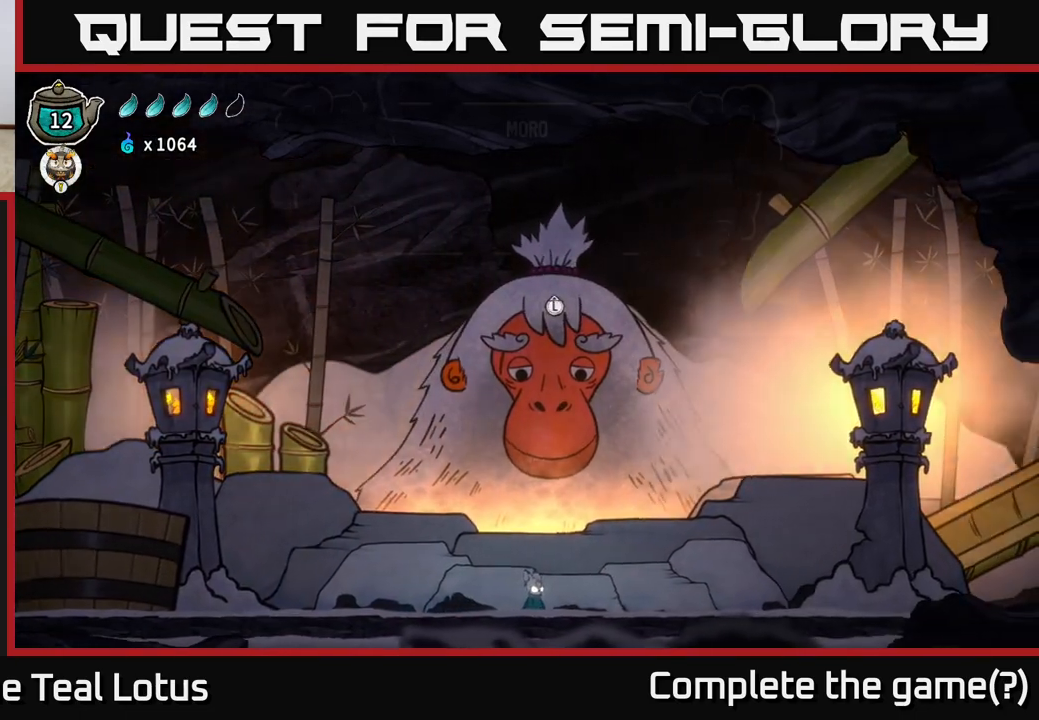
{"buttons": [], "left_stick": "center", "right_stick": "center", "events": [[33, "left_stick", "center"]]}
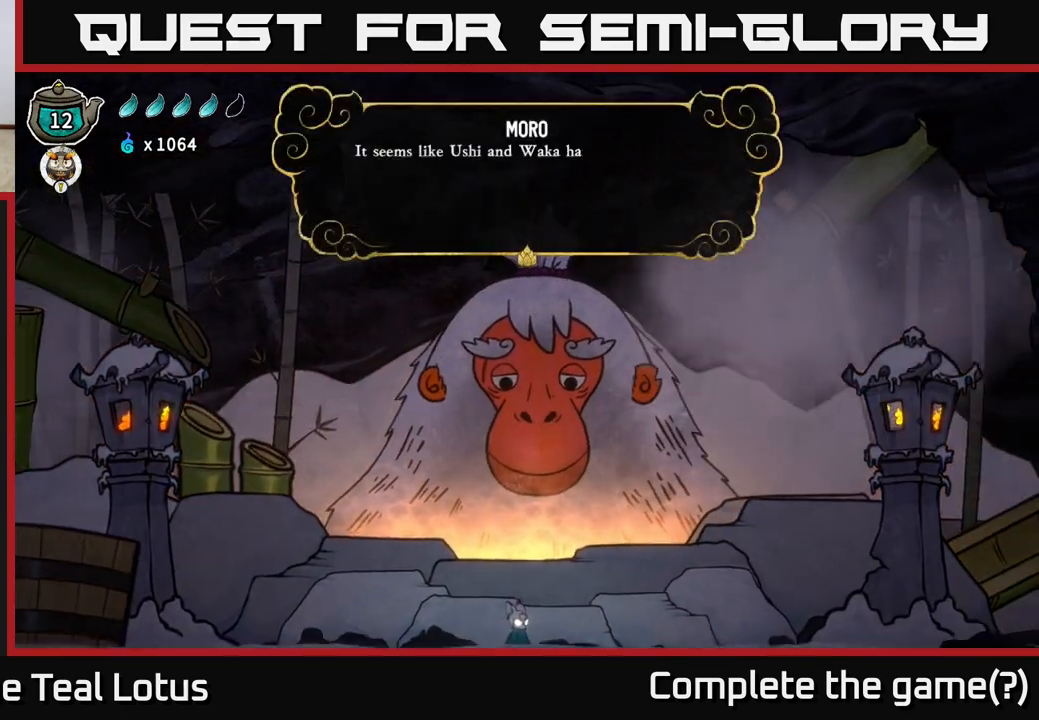
{"buttons": ["A"], "left_stick": "center", "right_stick": "center", "events": [[233, "A", "down"], [400, "A", "up"], [500, "A", "down"]]}
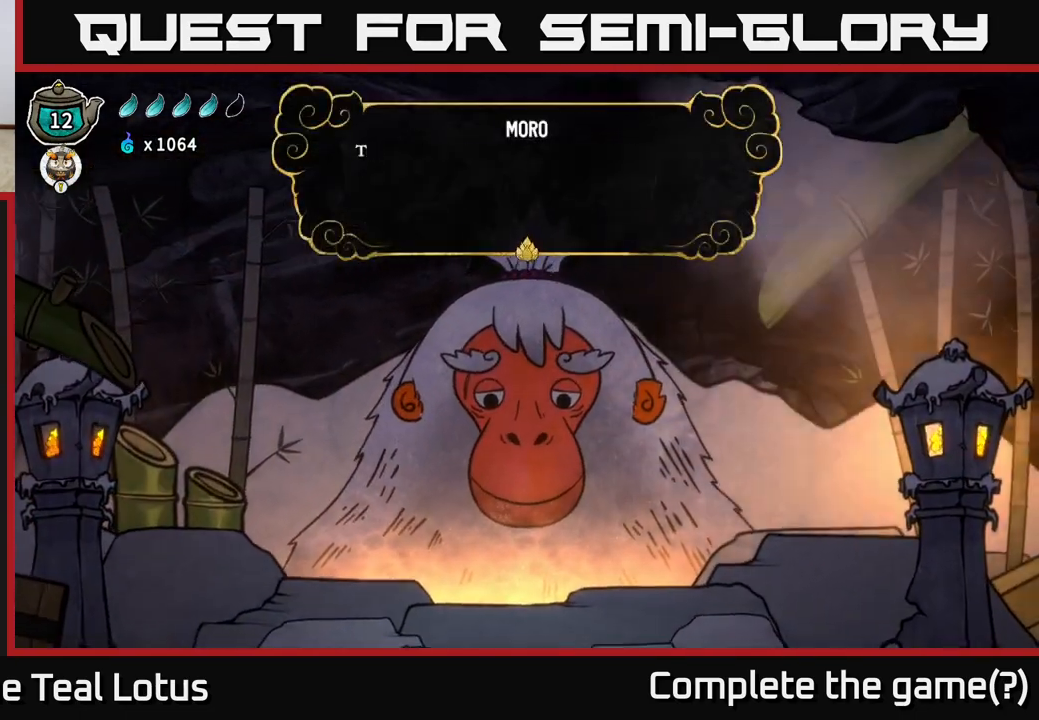
{"buttons": ["A"], "left_stick": "center", "right_stick": "center", "events": [[117, "A", "up"], [167, "A", "down"], [267, "A", "up"], [333, "A", "down"], [433, "A", "up"], [500, "A", "down"]]}
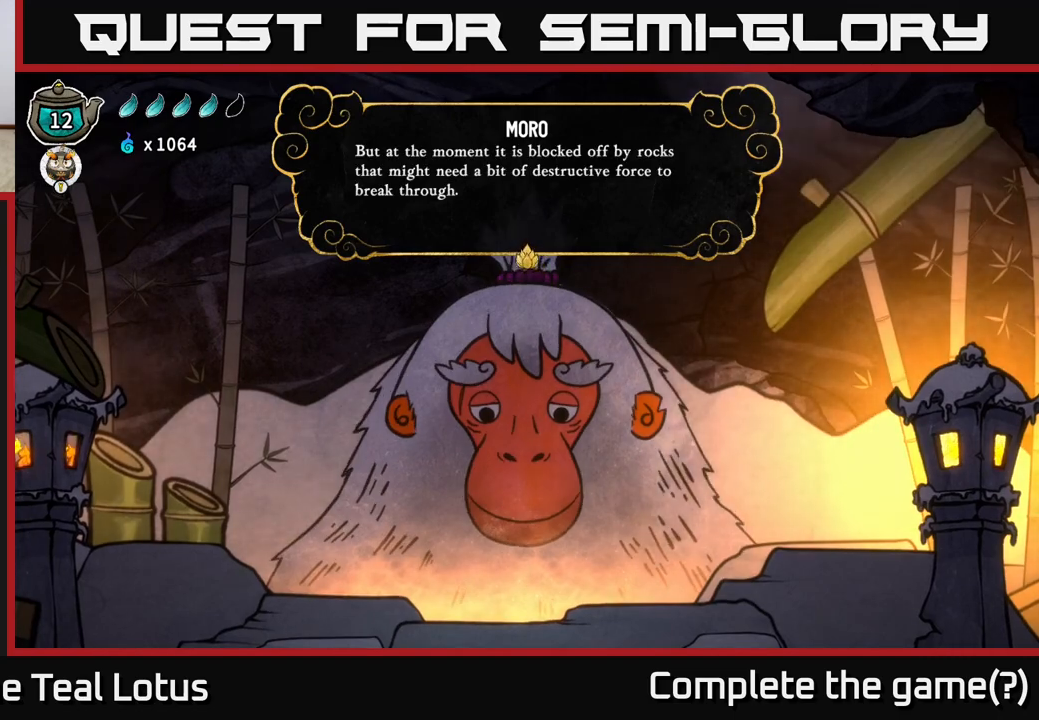
{"buttons": [], "left_stick": "center", "right_stick": "center", "events": [[117, "A", "up"], [217, "A", "down"], [383, "A", "up"]]}
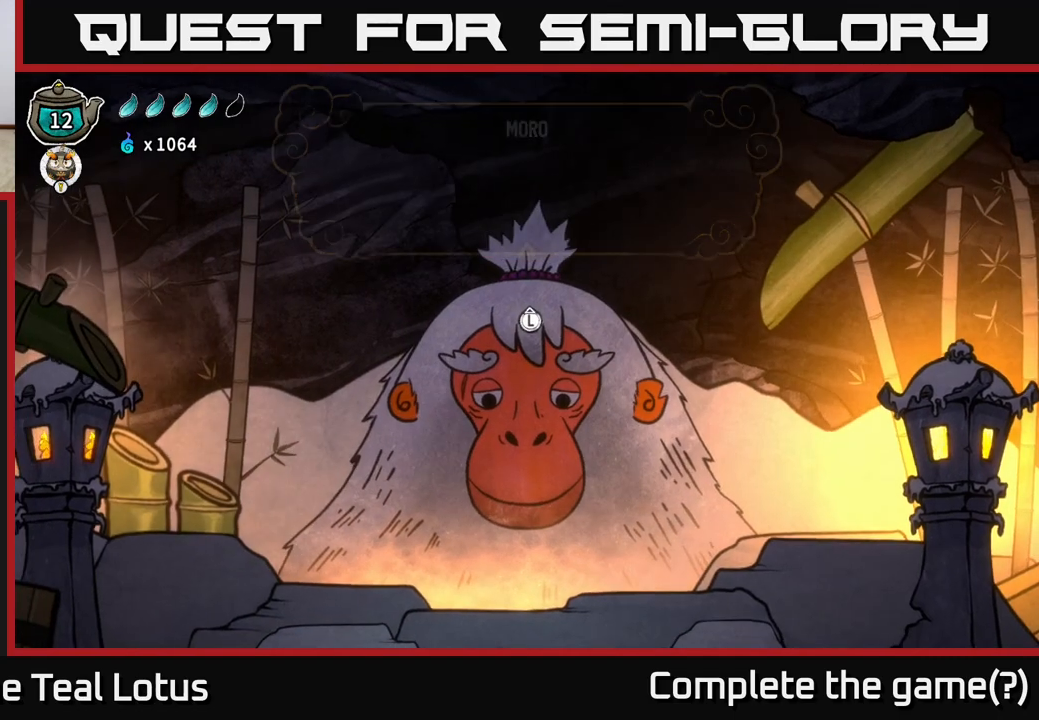
{"buttons": [], "left_stick": "right", "right_stick": "center", "events": [[217, "left_stick", "right"]]}
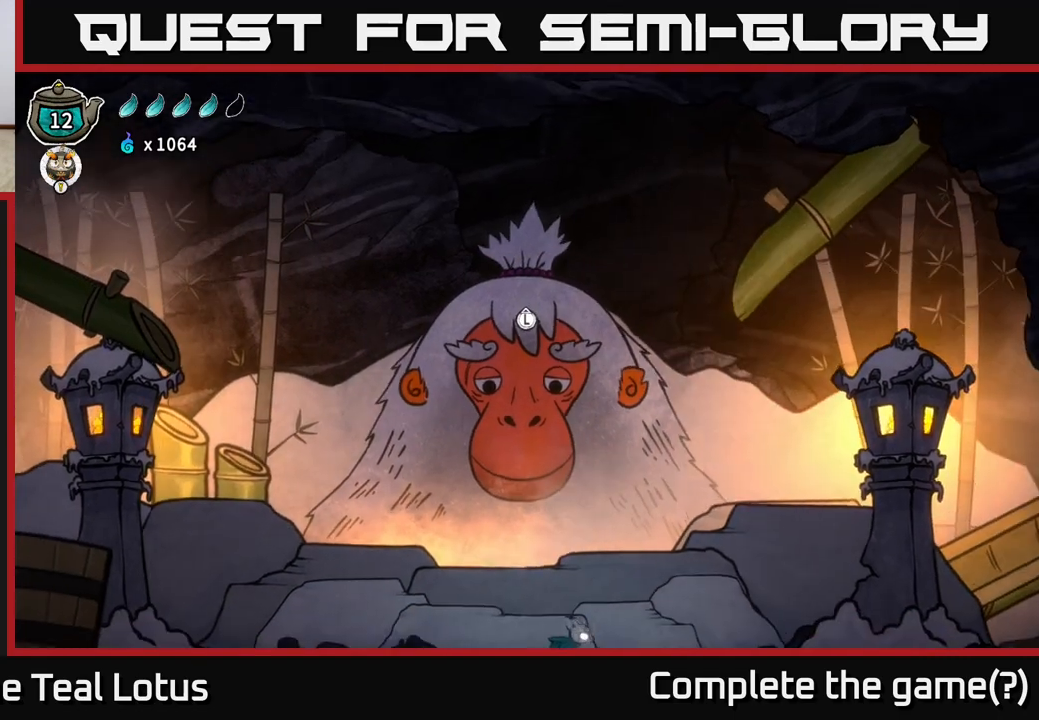
{"buttons": [], "left_stick": "center", "right_stick": "center", "events": [[50, "START", "down"], [100, "left_stick", "center"], [233, "START", "up"]]}
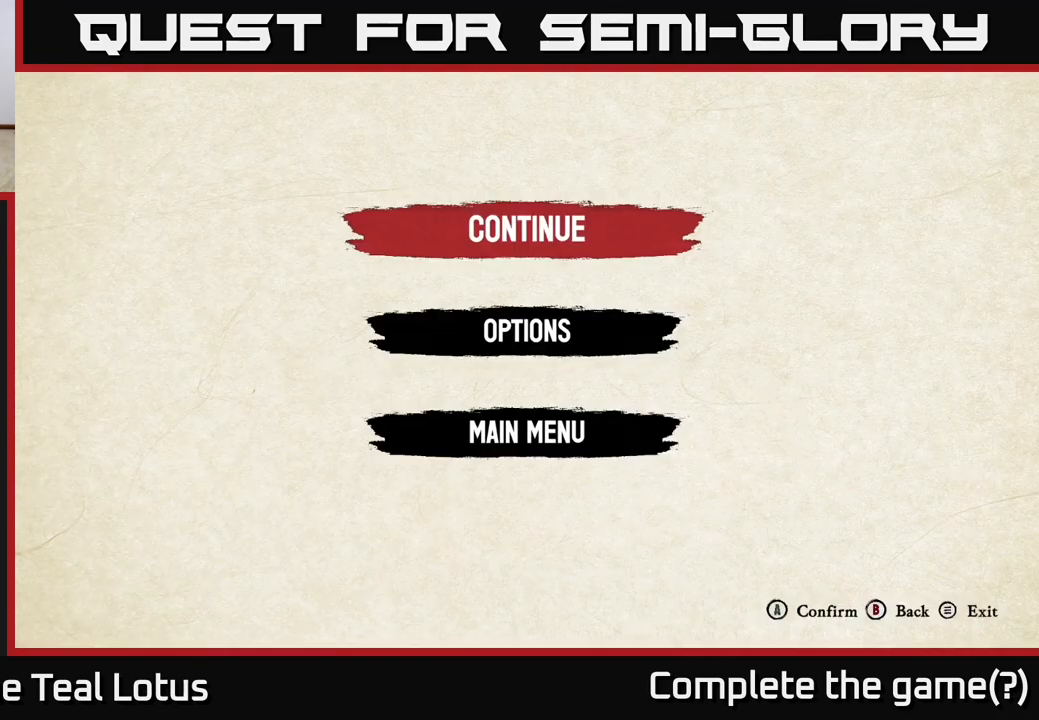
{"buttons": ["SELECT"], "left_stick": "center", "right_stick": "center", "events": [[83, "START", "down"], [250, "START", "up"], [367, "SELECT", "down"]]}
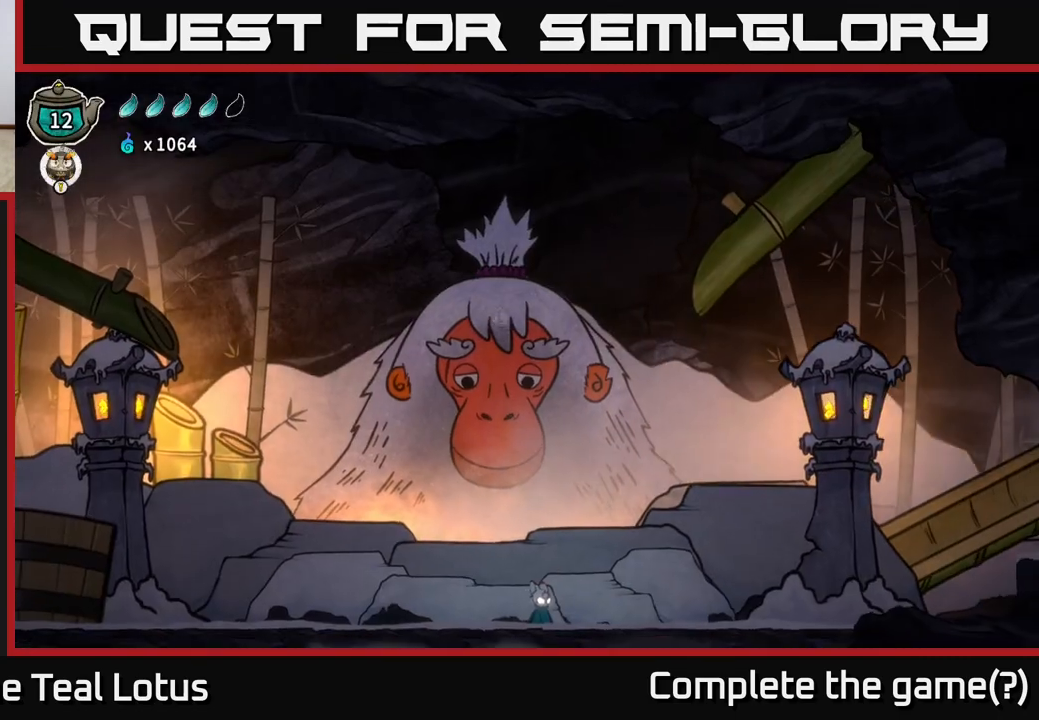
{"buttons": [], "left_stick": "center", "right_stick": "center", "events": [[17, "SELECT", "up"]]}
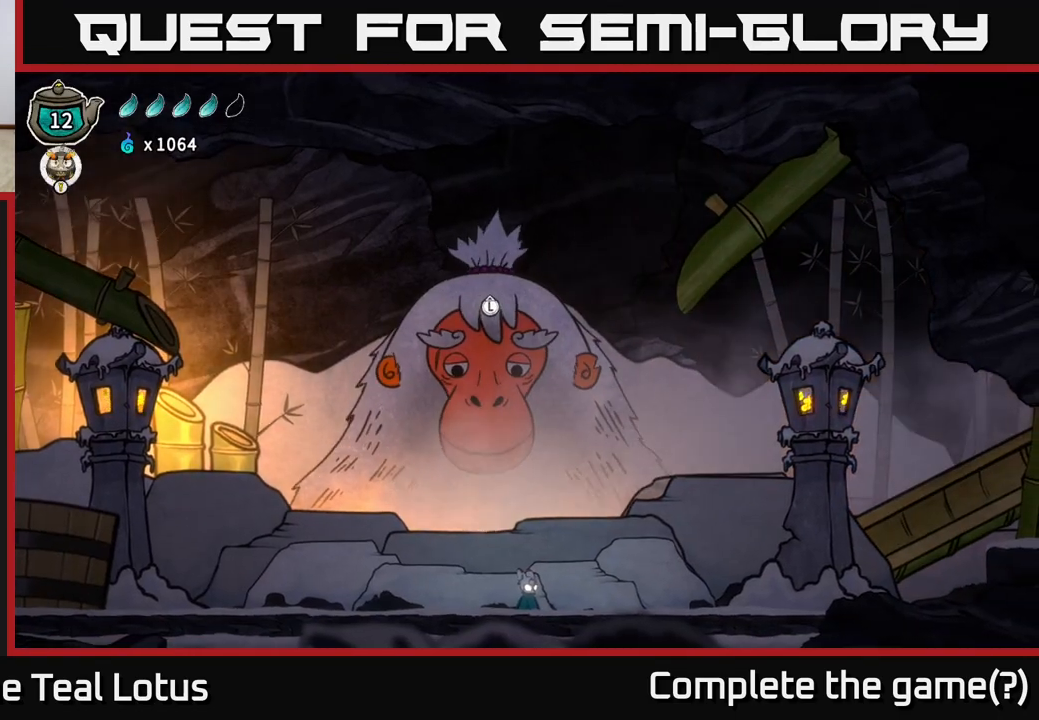
{"buttons": [], "left_stick": "center", "right_stick": "center", "events": [[133, "SELECT", "down"], [250, "SELECT", "up"]]}
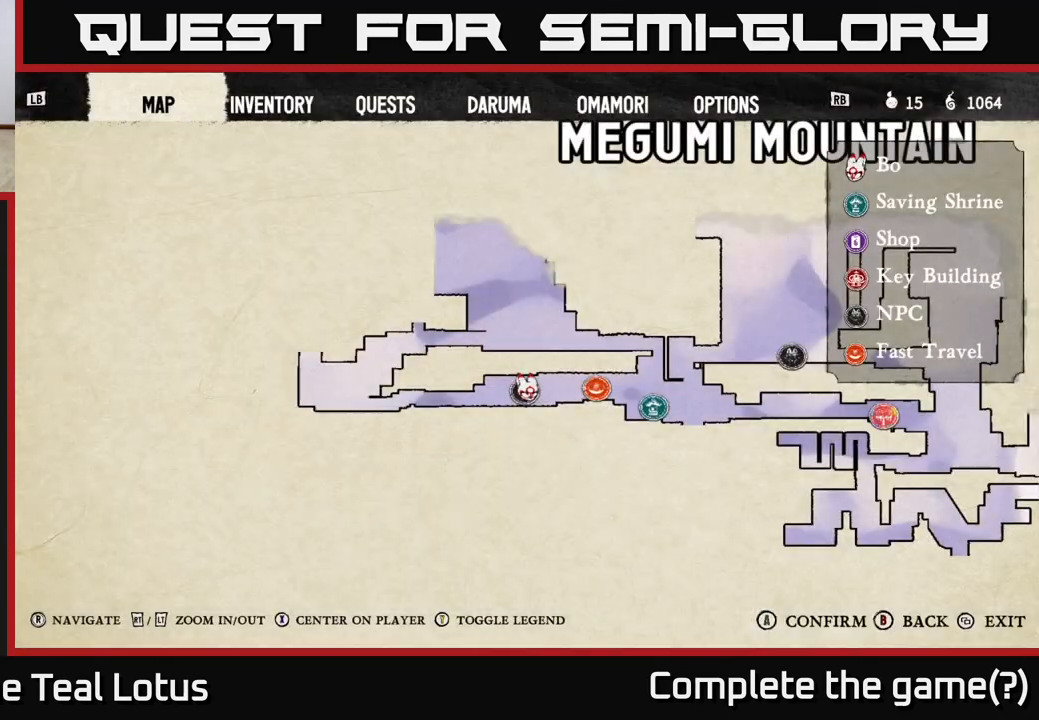
{"buttons": [], "left_stick": "center", "right_stick": "center", "events": []}
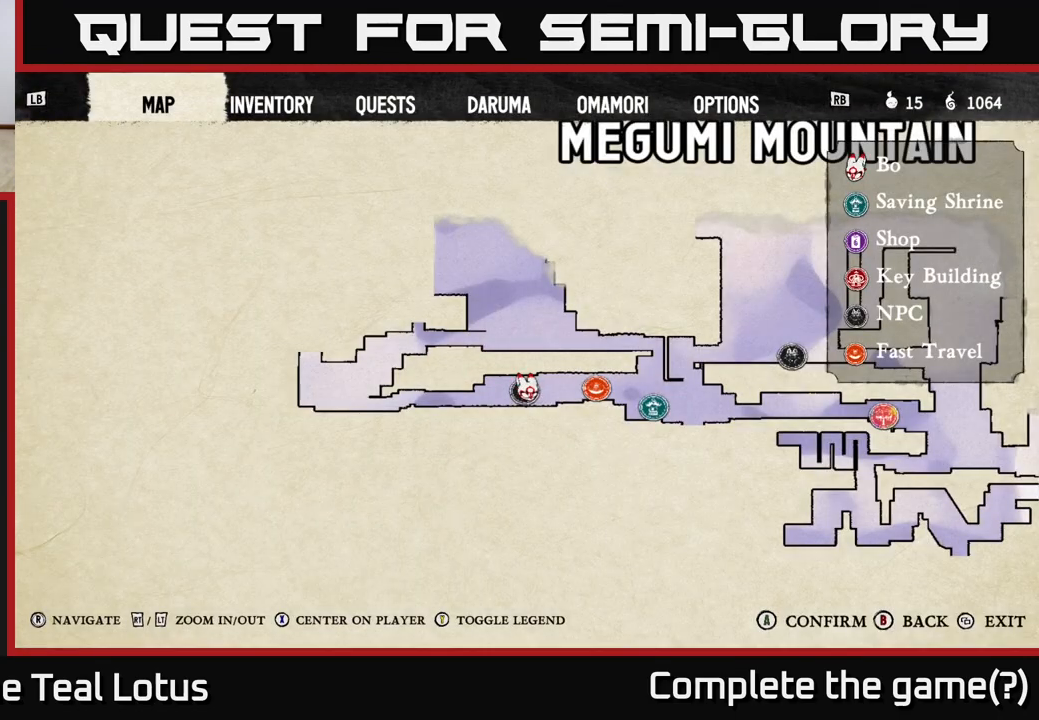
{"buttons": [], "left_stick": "center", "right_stick": "center", "events": []}
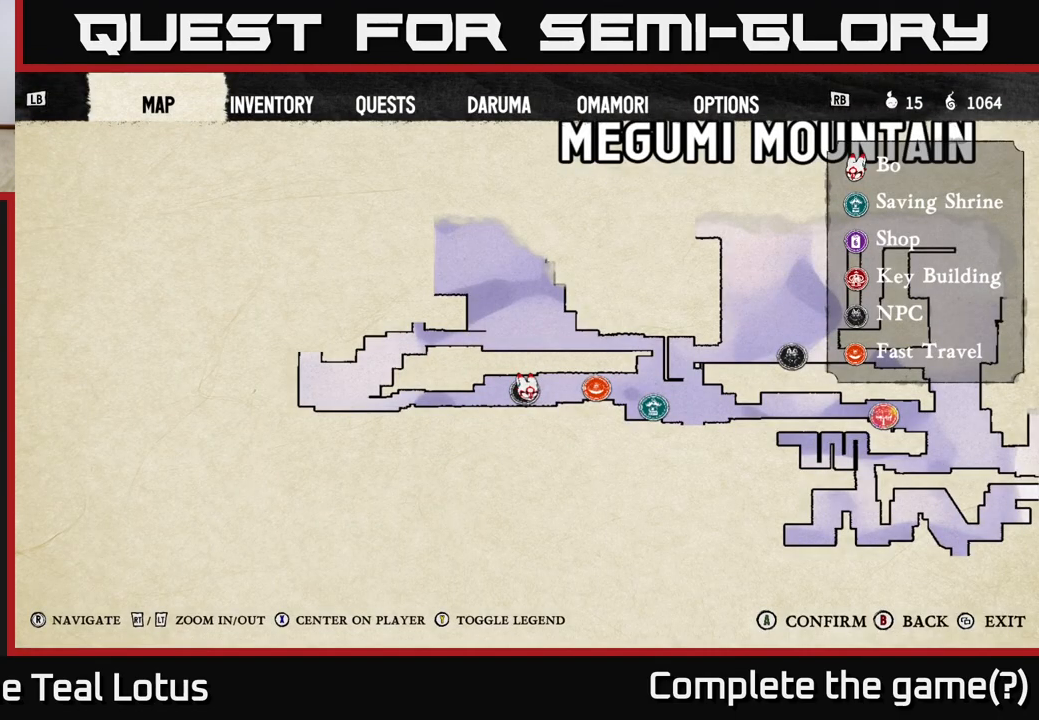
{"buttons": ["R1"], "left_stick": "center", "right_stick": "center", "events": [[417, "R1", "down"]]}
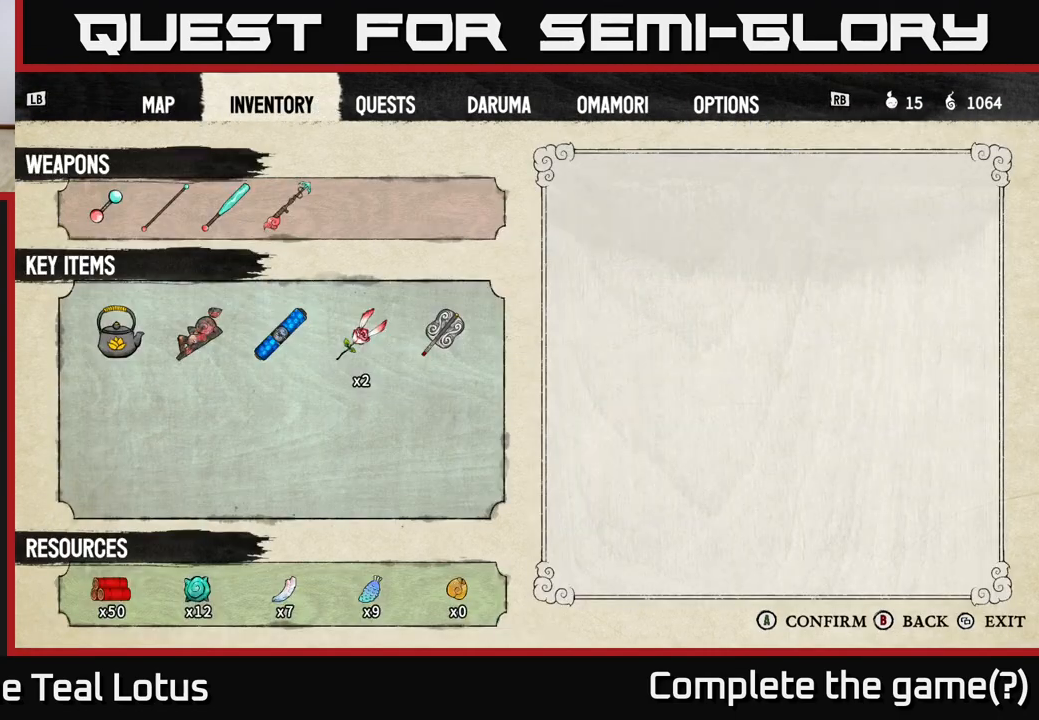
{"buttons": [], "left_stick": "center", "right_stick": "center", "events": [[117, "R1", "up"]]}
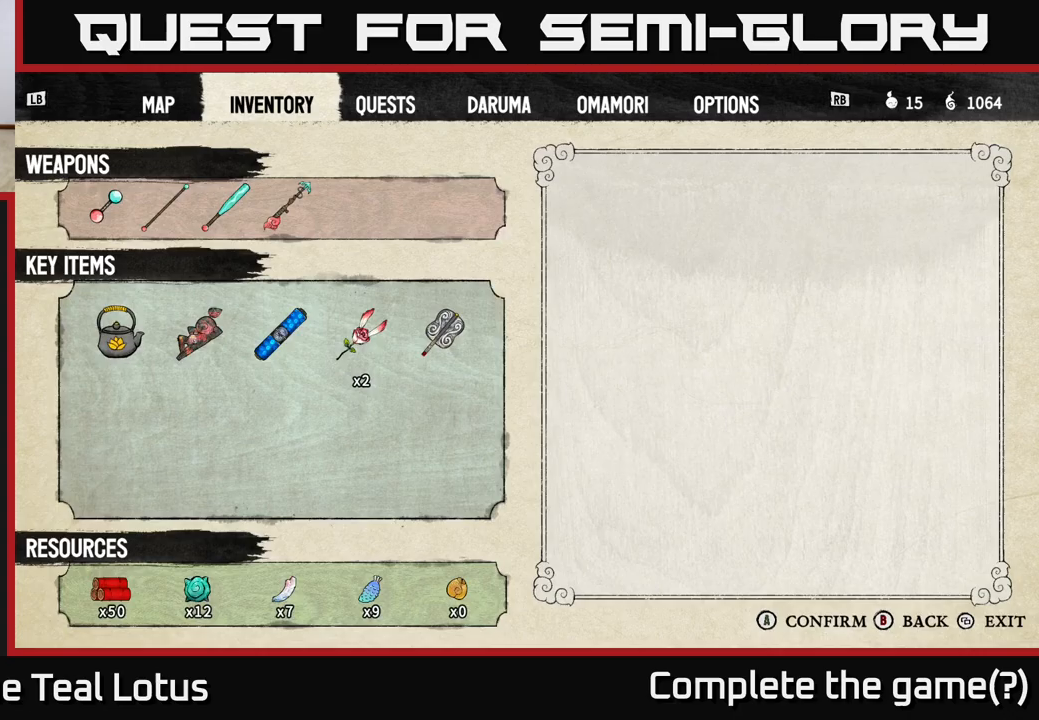
{"buttons": [], "left_stick": "center", "right_stick": "center", "events": []}
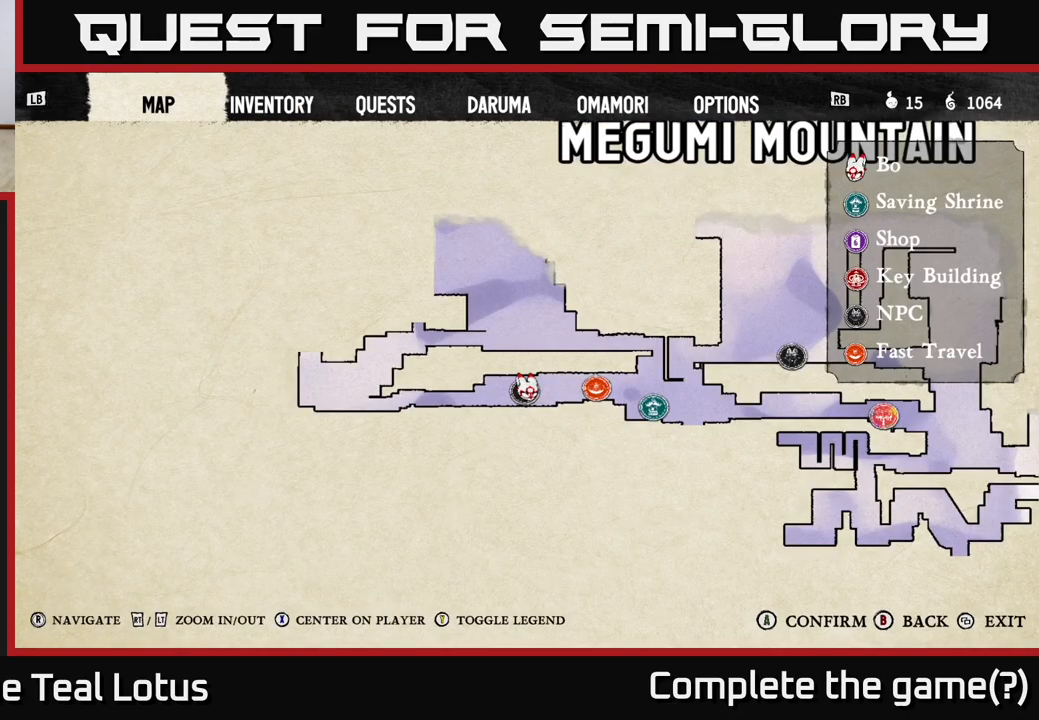
{"buttons": [], "left_stick": "center", "right_stick": "center", "events": []}
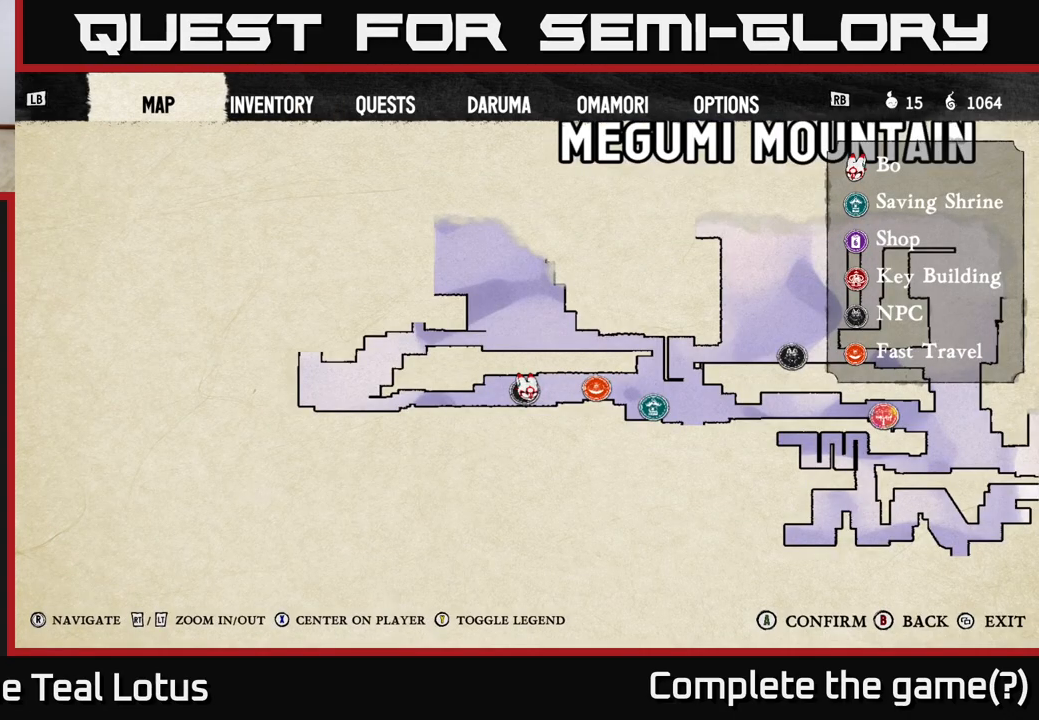
{"buttons": [], "left_stick": "center", "right_stick": "center", "events": []}
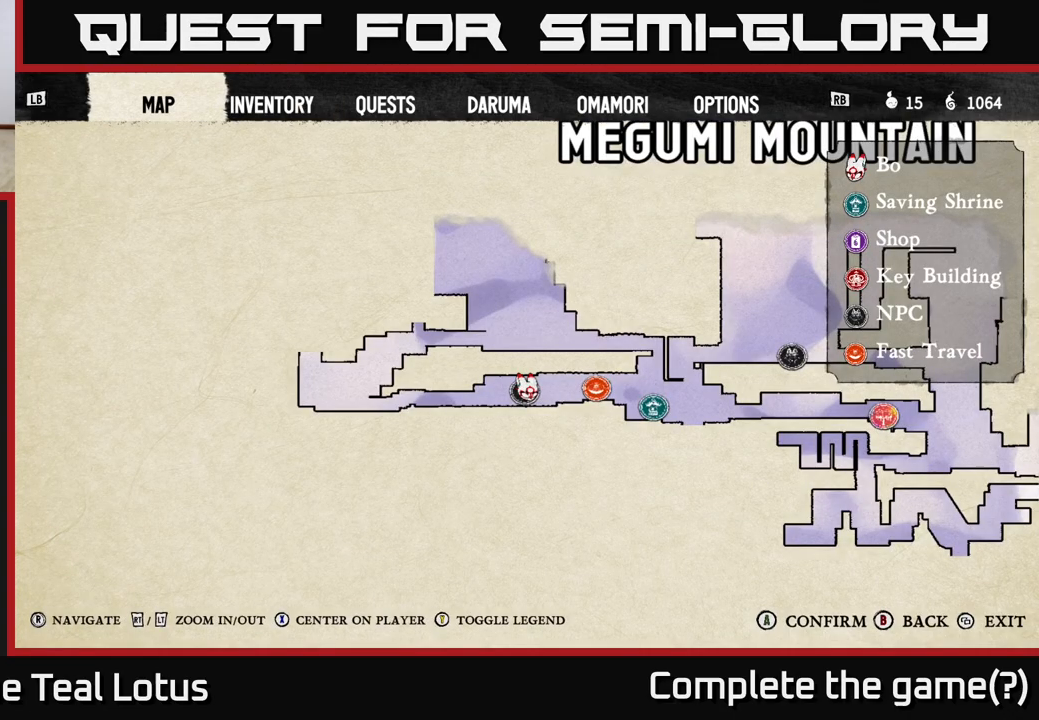
{"buttons": [], "left_stick": "center", "right_stick": "center", "events": [[33, "right_stick", "right"], [500, "right_stick", "center"]]}
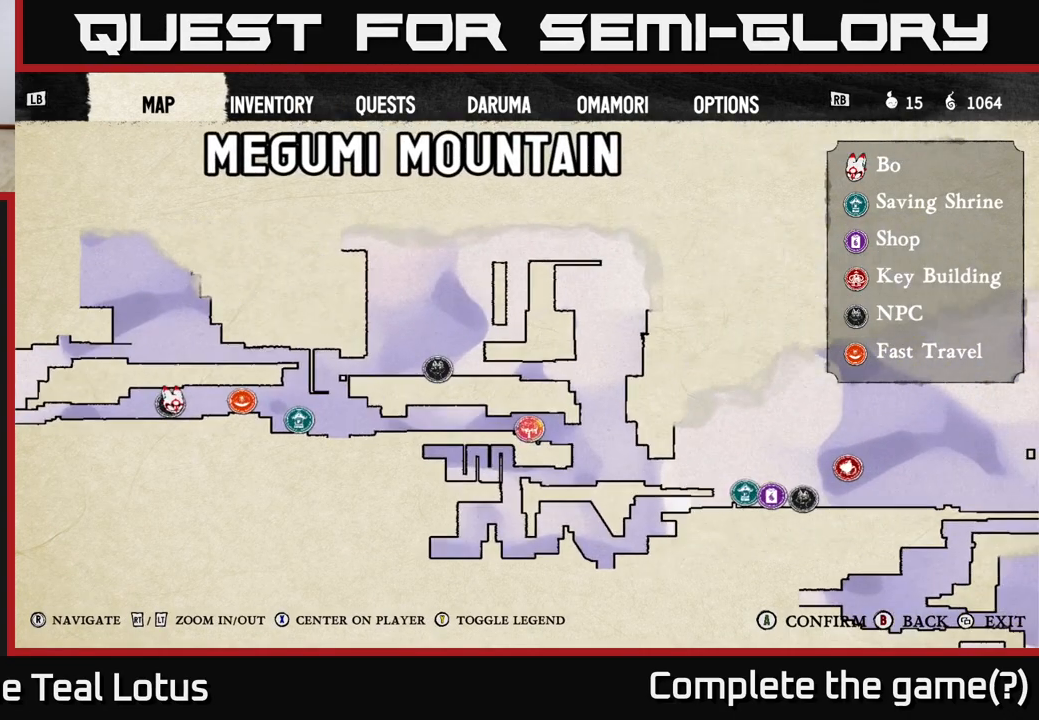
{"buttons": [], "left_stick": "center", "right_stick": "center", "events": []}
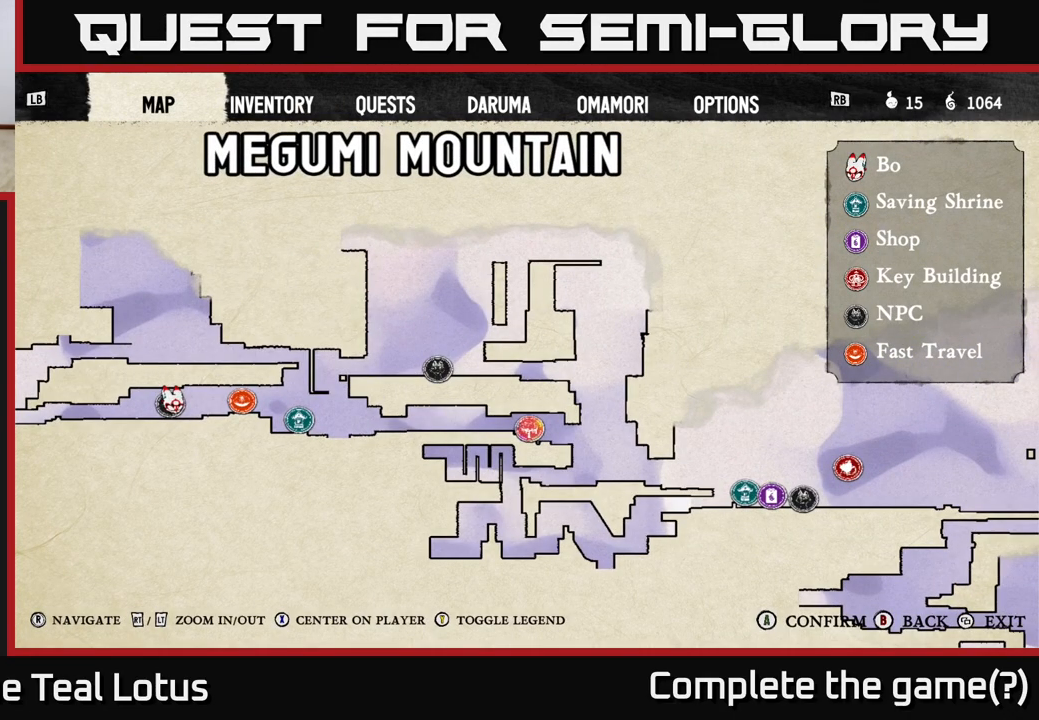
{"buttons": [], "left_stick": "center", "right_stick": "right", "events": [[133, "right_stick", "right"]]}
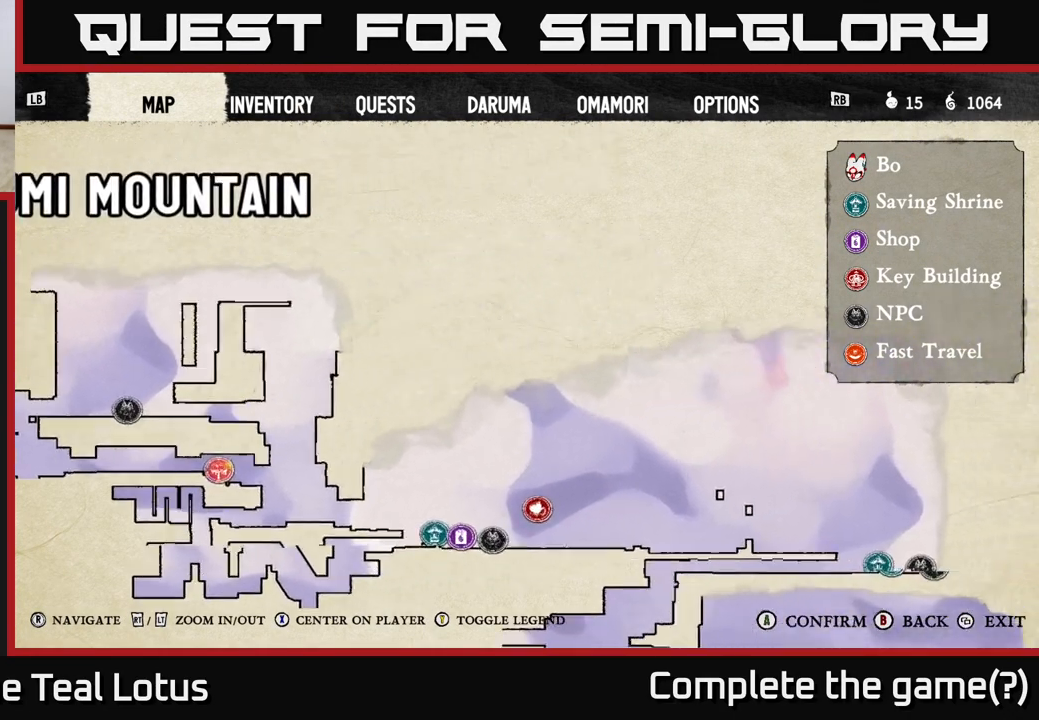
{"buttons": [], "left_stick": "center", "right_stick": "center", "events": [[367, "right_stick", "center"]]}
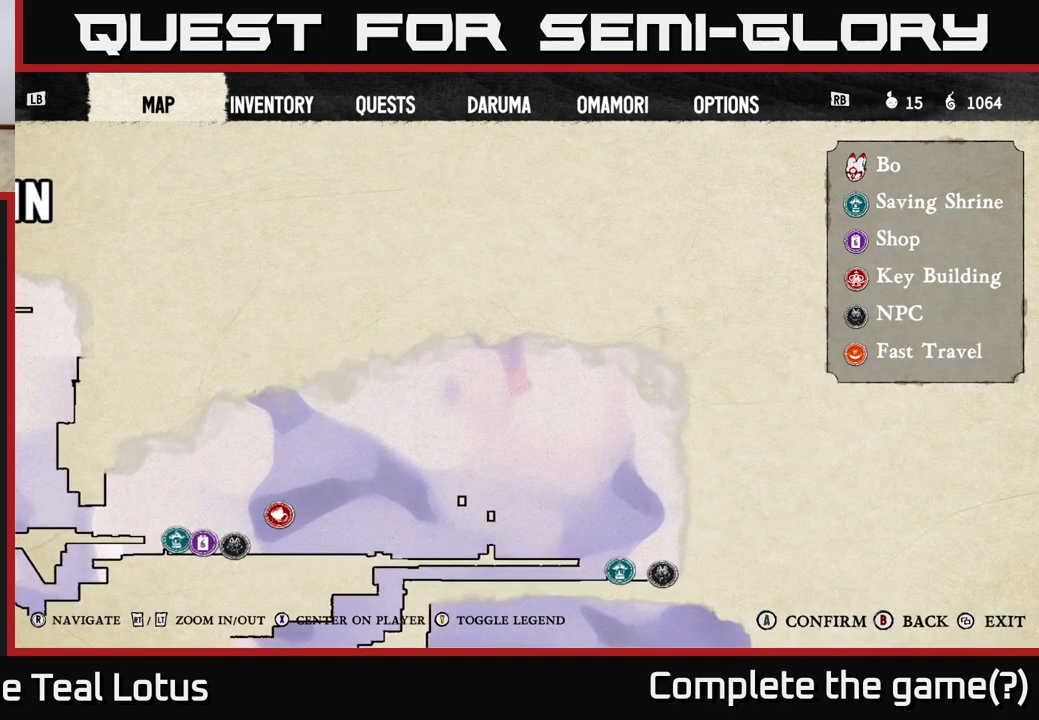
{"buttons": [], "left_stick": "center", "right_stick": "center", "events": []}
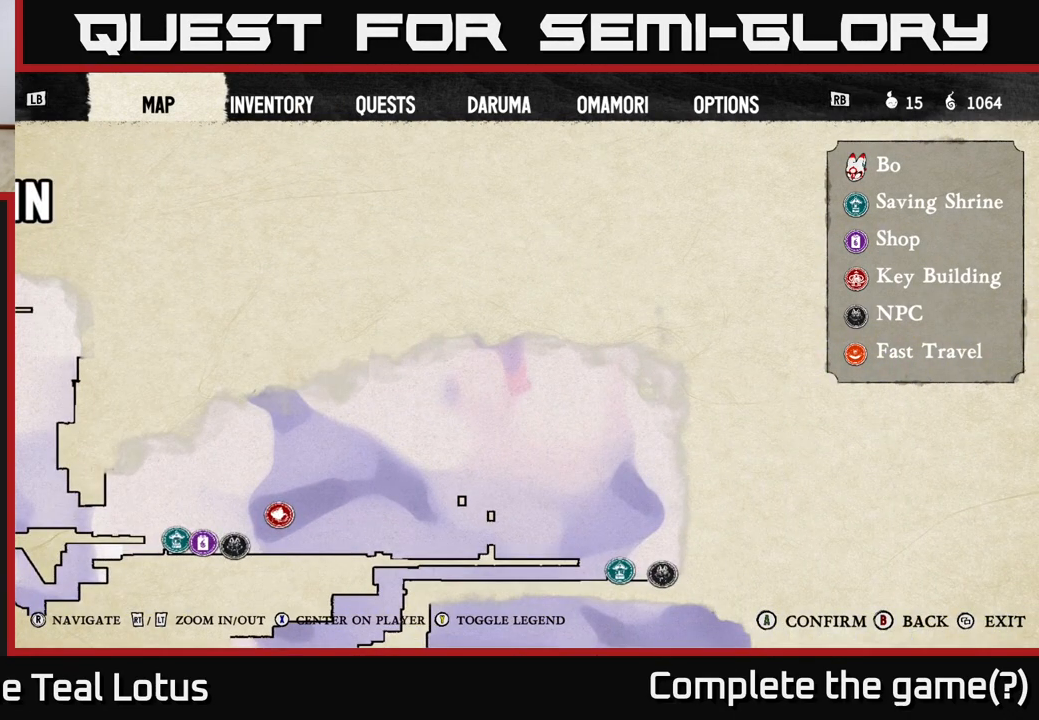
{"buttons": [], "left_stick": "center", "right_stick": "left", "events": [[217, "right_stick", "left"]]}
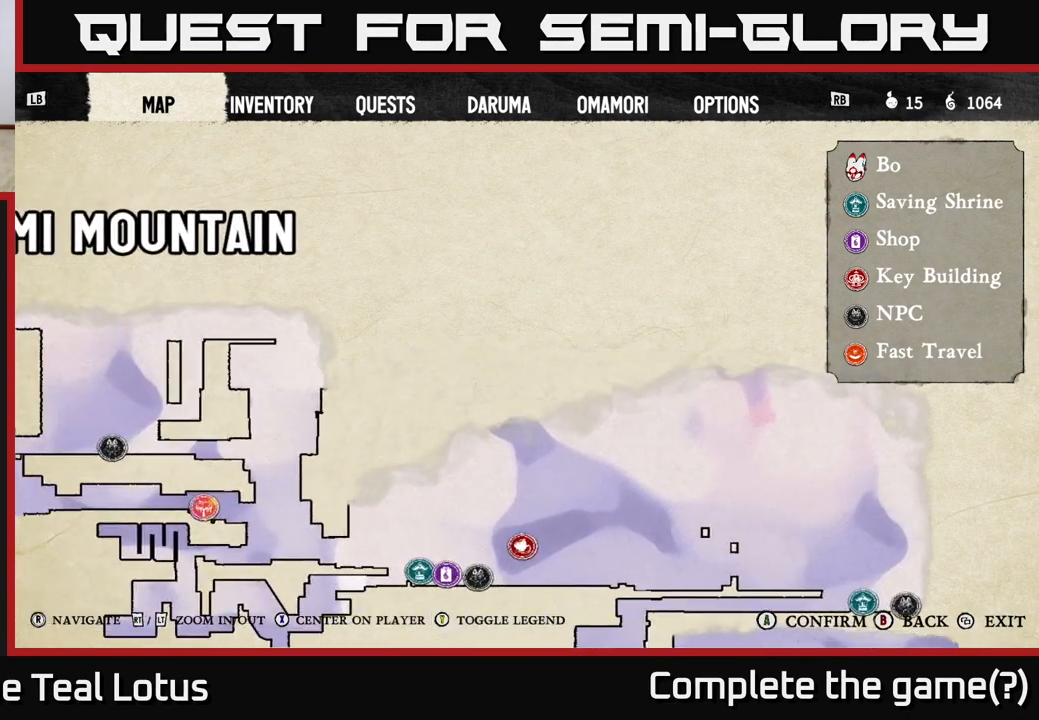
{"buttons": [], "left_stick": "center", "right_stick": "left", "events": []}
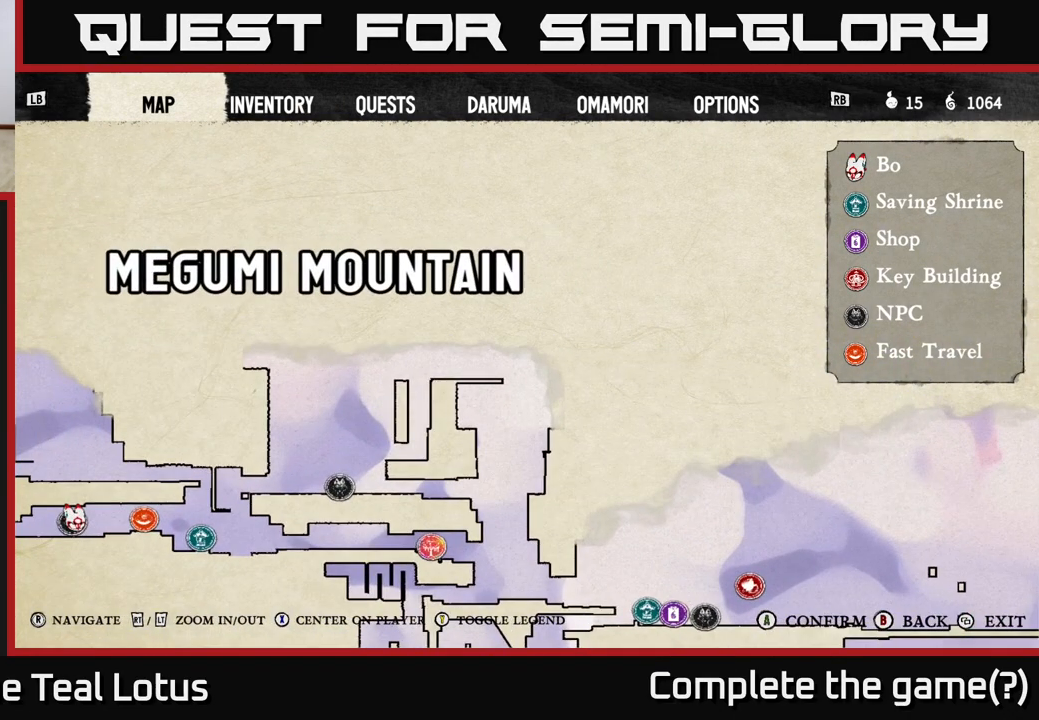
{"buttons": [], "left_stick": "center", "right_stick": "down-left", "events": [[450, "right_stick", "down-left"]]}
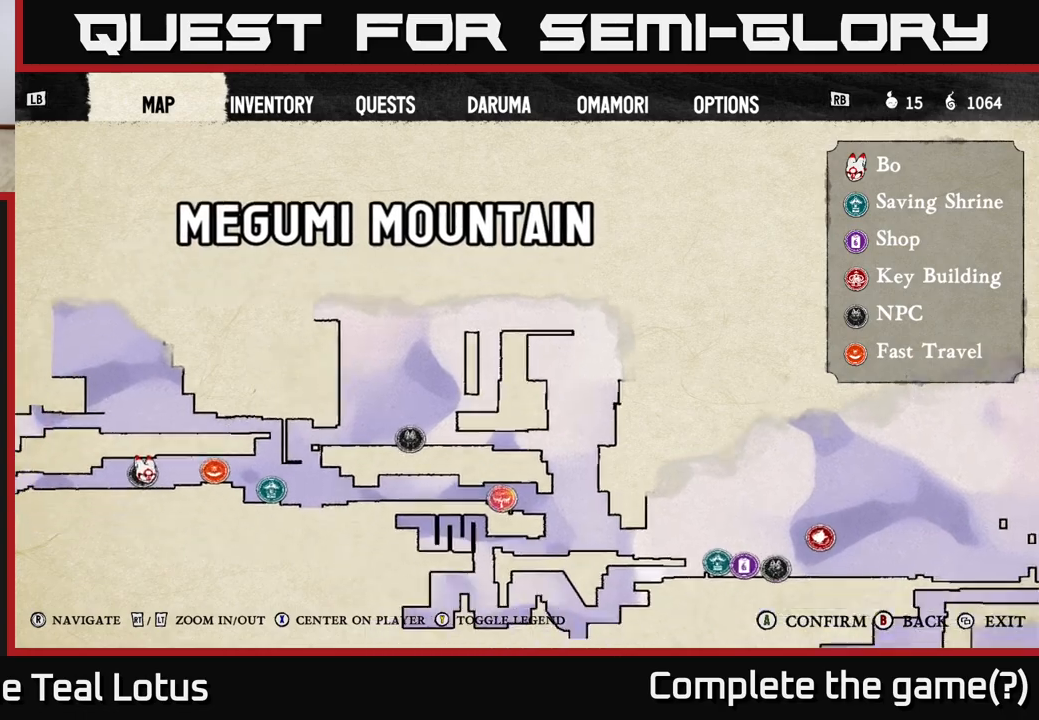
{"buttons": [], "left_stick": "center", "right_stick": "down", "events": [[17, "right_stick", "down"], [167, "right_stick", "right"], [283, "right_stick", "up"], [400, "right_stick", "left"], [500, "right_stick", "down"]]}
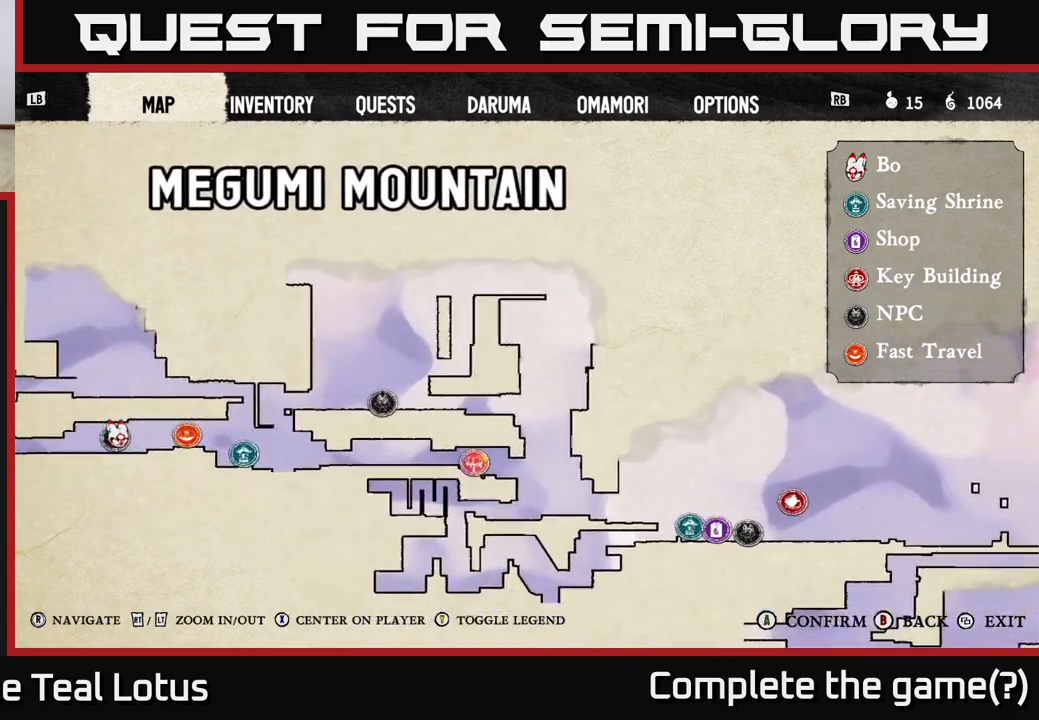
{"buttons": [], "left_stick": "center", "right_stick": "center", "events": [[217, "right_stick", "center"]]}
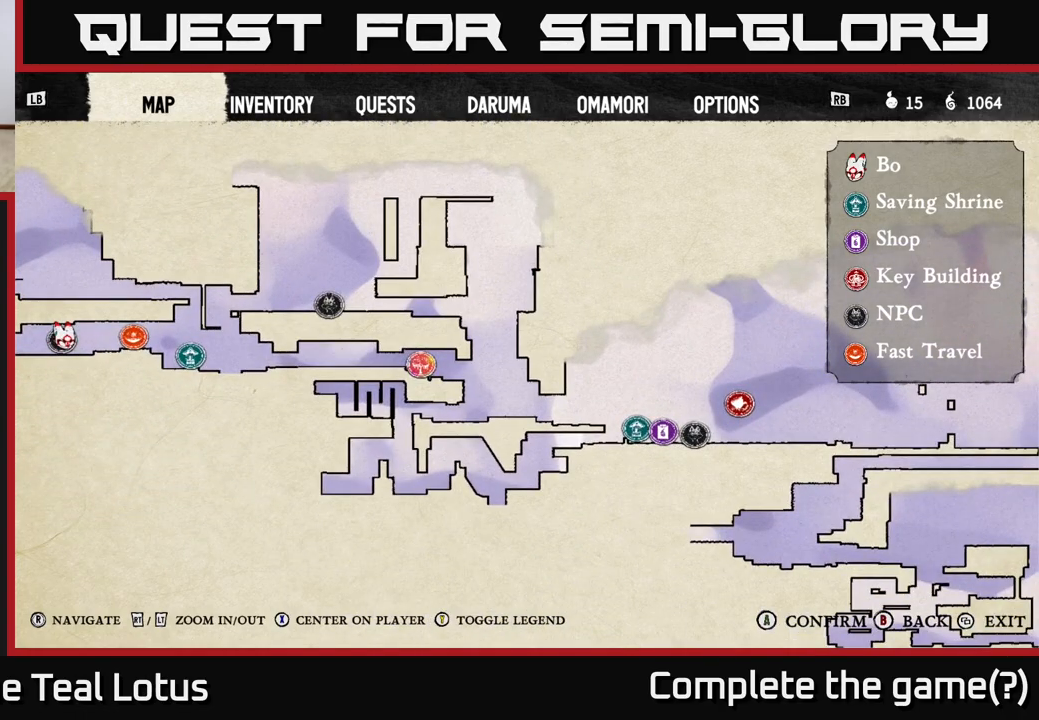
{"buttons": [], "left_stick": "center", "right_stick": "up-right", "events": [[150, "right_stick", "up-left"], [450, "right_stick", "up-right"]]}
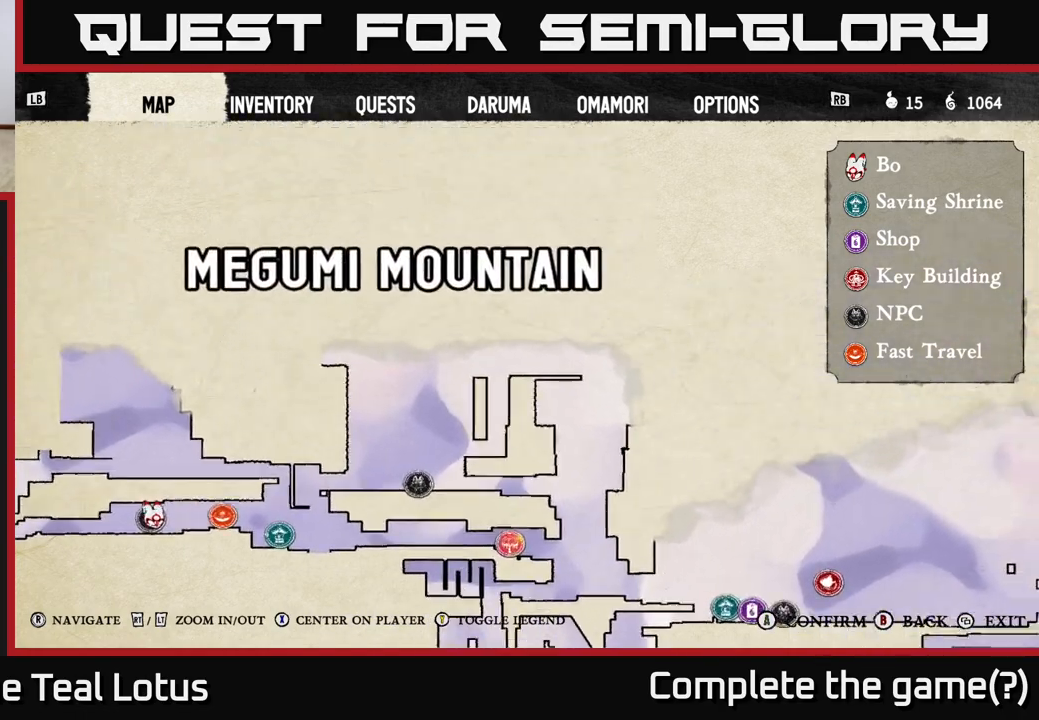
{"buttons": [], "left_stick": "center", "right_stick": "center", "events": [[133, "right_stick", "up-left"], [183, "right_stick", "left"], [417, "right_stick", "center"]]}